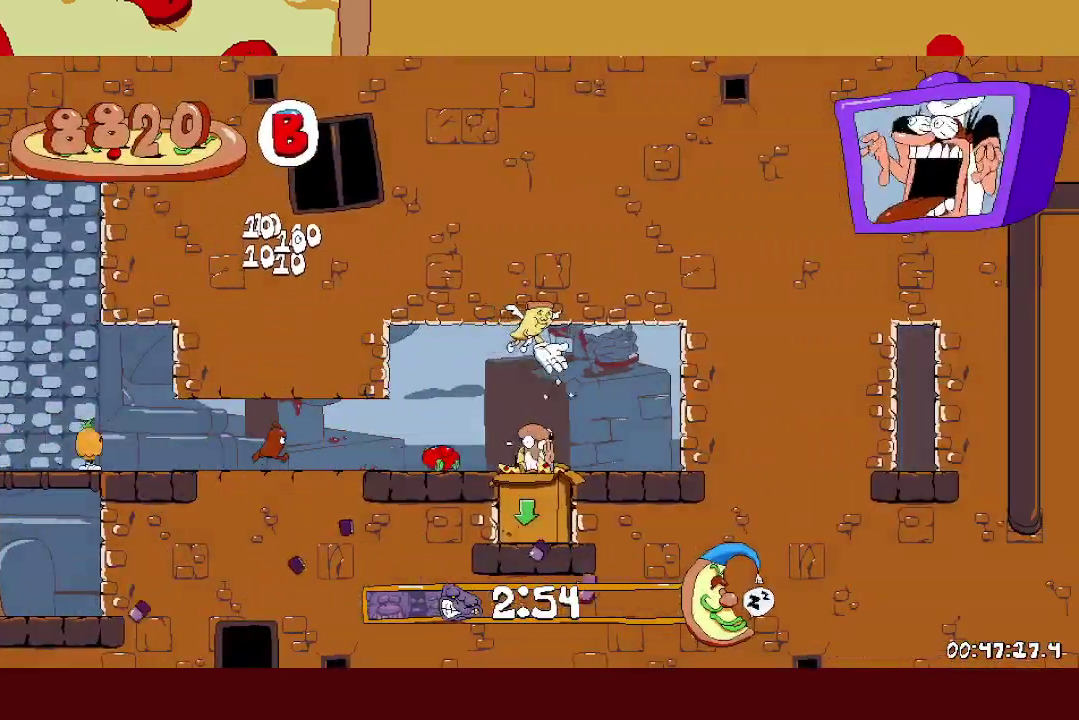
Gameplay with a controller (Xbox layout); each line is a JSON object with the inputs held at the frame after it. "events" lists button and stick changes between this image and that frame as [ms after this image, input, new state], when the widget could be followed in between. Not read: R3 right_stick.
{"buttons": ["R1"], "left_stick": "center"}
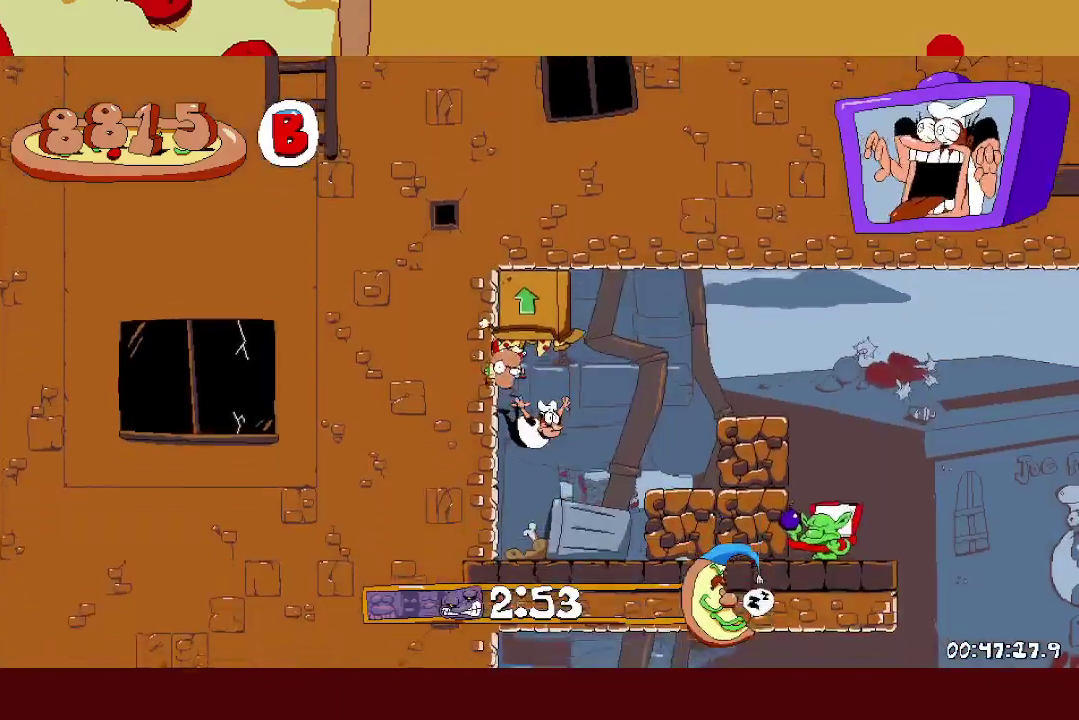
{"buttons": ["R2"], "left_stick": "left", "events": [[167, "X", "down"], [417, "left_stick", "left"], [450, "R2", "down"], [450, "X", "up"], [500, "R1", "up"]]}
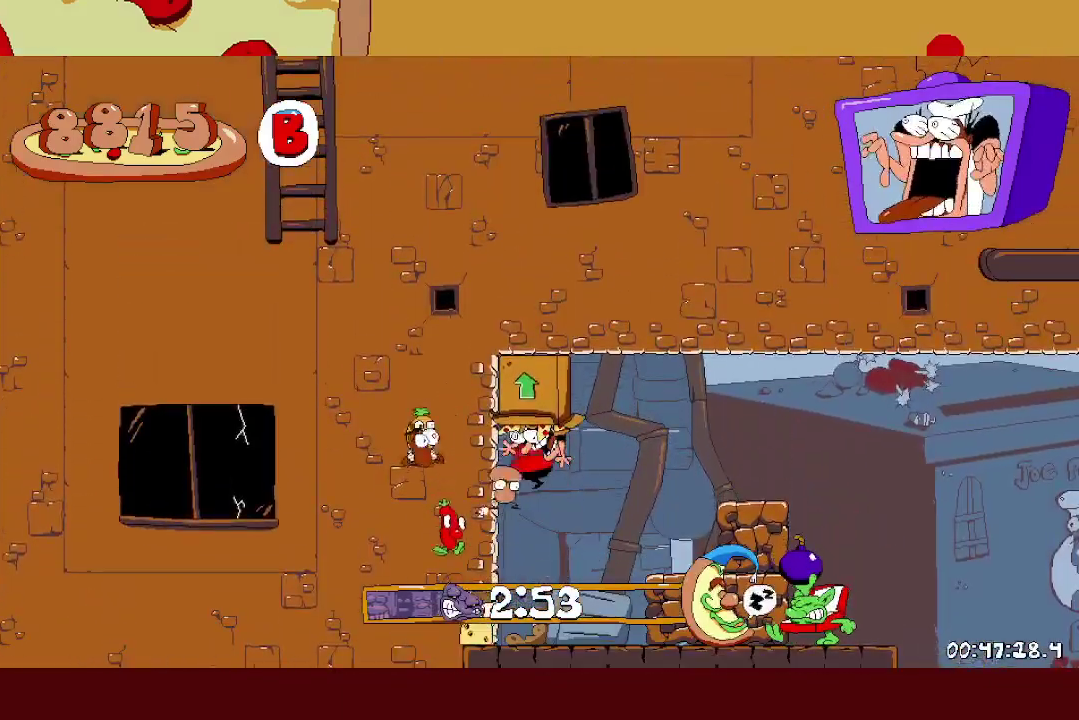
{"buttons": ["R2"], "left_stick": "left", "events": []}
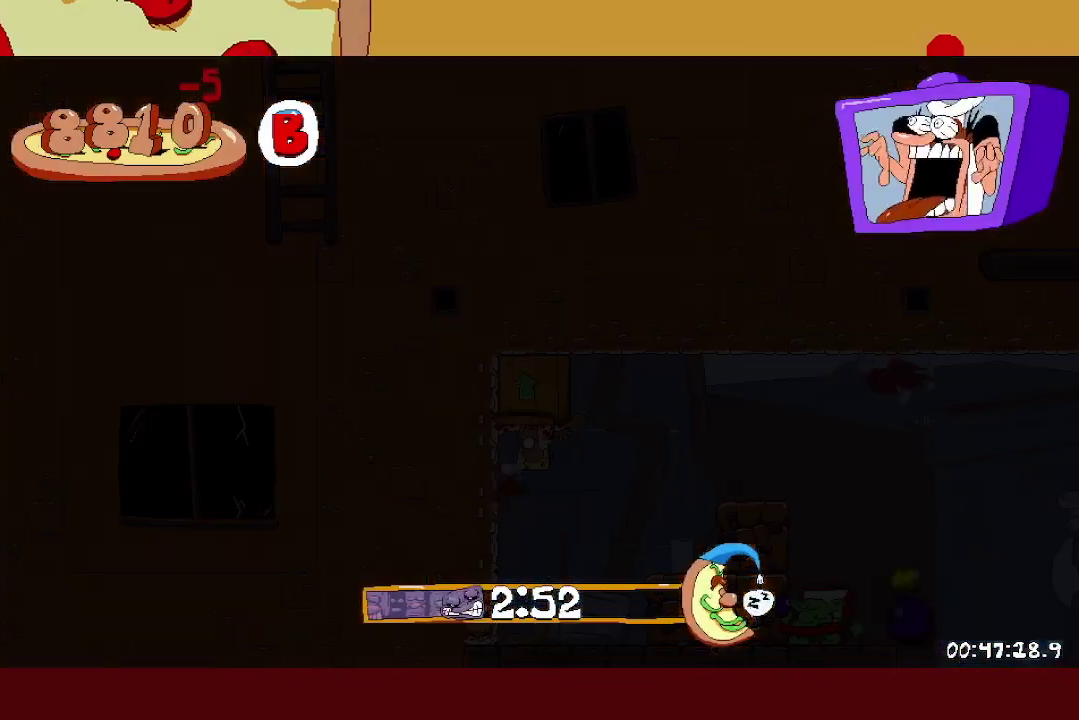
{"buttons": ["R1", "R2"], "left_stick": "left", "events": [[117, "X", "down"], [150, "L1", "down"], [167, "X", "up"], [217, "R1", "down"], [250, "L1", "up"]]}
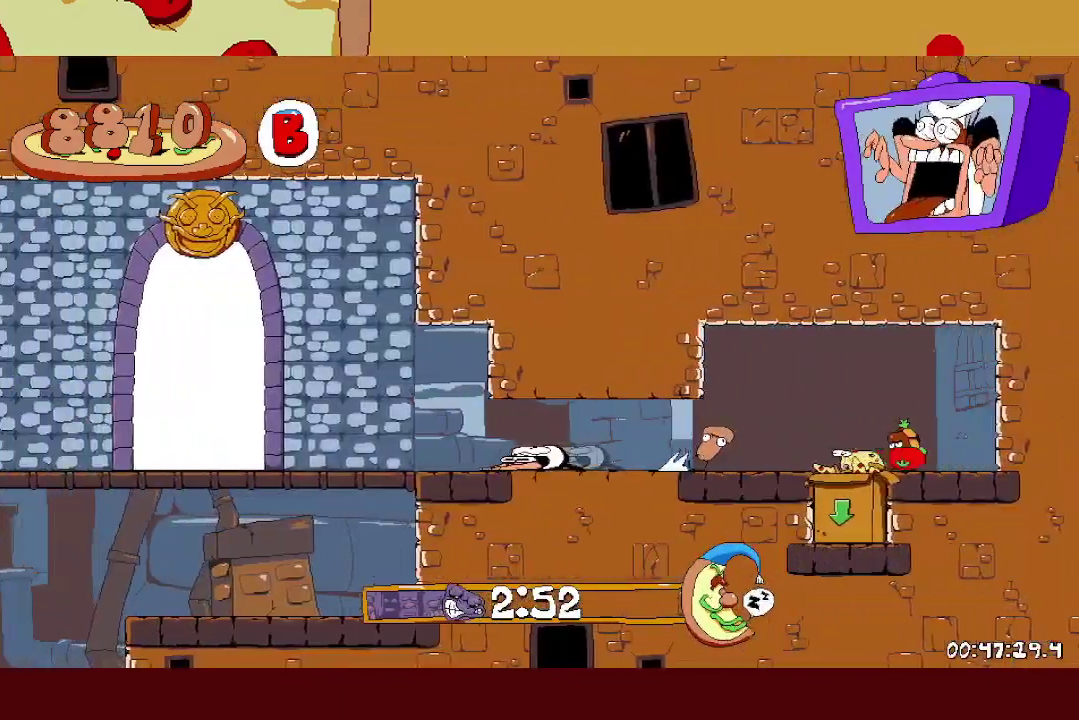
{"buttons": ["R1", "R2"], "left_stick": "left", "events": []}
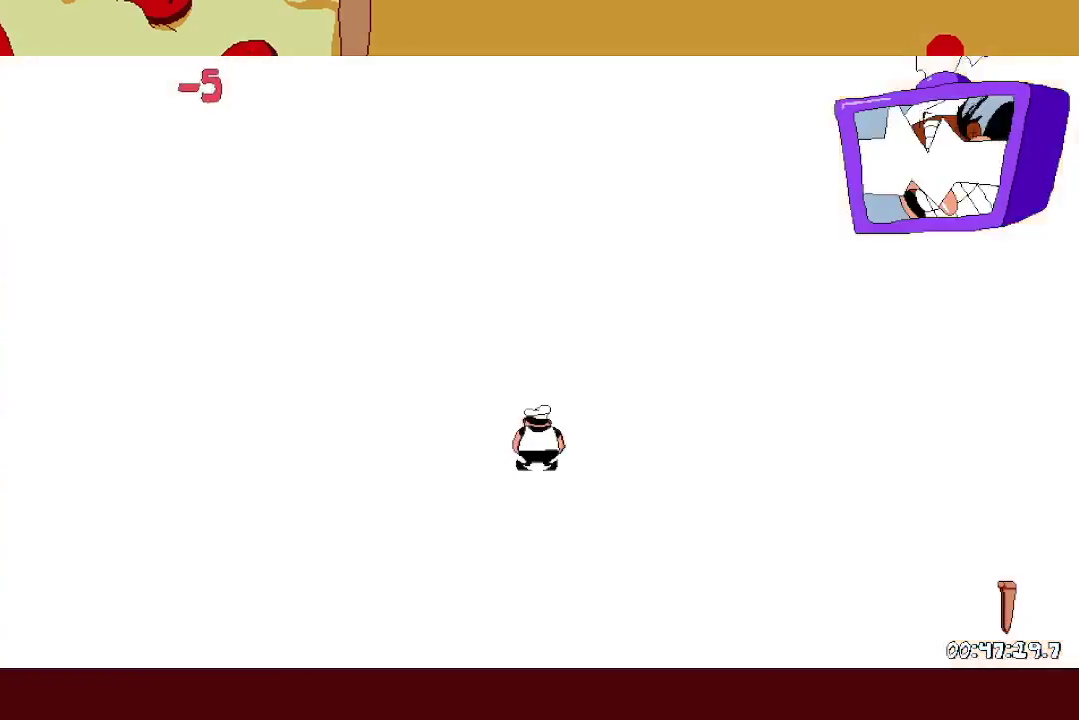
{"buttons": [], "left_stick": "center", "events": [[333, "R1", "up"], [367, "R2", "up"], [383, "left_stick", "center"]]}